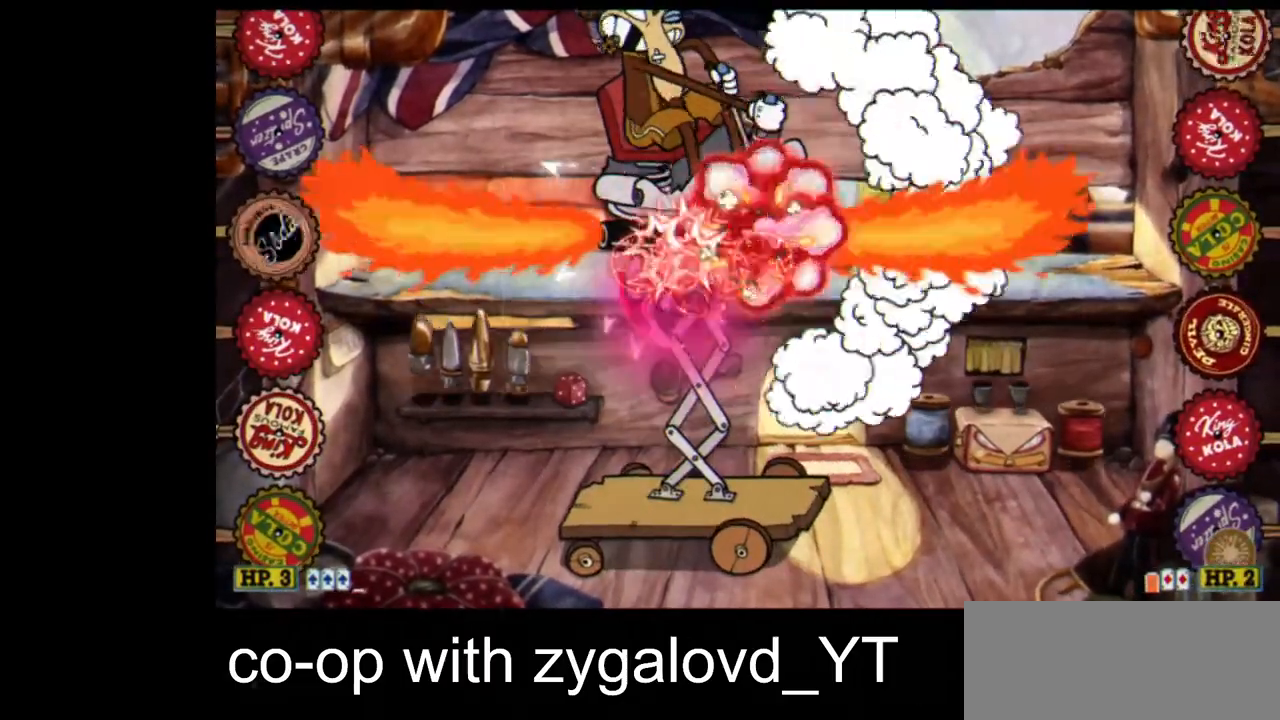
Gameplay with keyboard; each line is a JSON object with the keys held at the frame after it. "events" lists presses ("down") and releases ("up") of "dash", "down", "ex", "jump", "left", "lock", "right", "shoot", "up" and "weapon" between this image and that frame as [ms after this image, input, new state], when the widget could be followed in between. No other keys are recorded. Mouse input is not recorded. Key names are as the overlay labels them; some are game actions (e.g. jump) rather than physical keys.
{"keys": ["right", "shoot", "up"], "events": [[133, "jump", "up"], [400, "right", "down"]]}
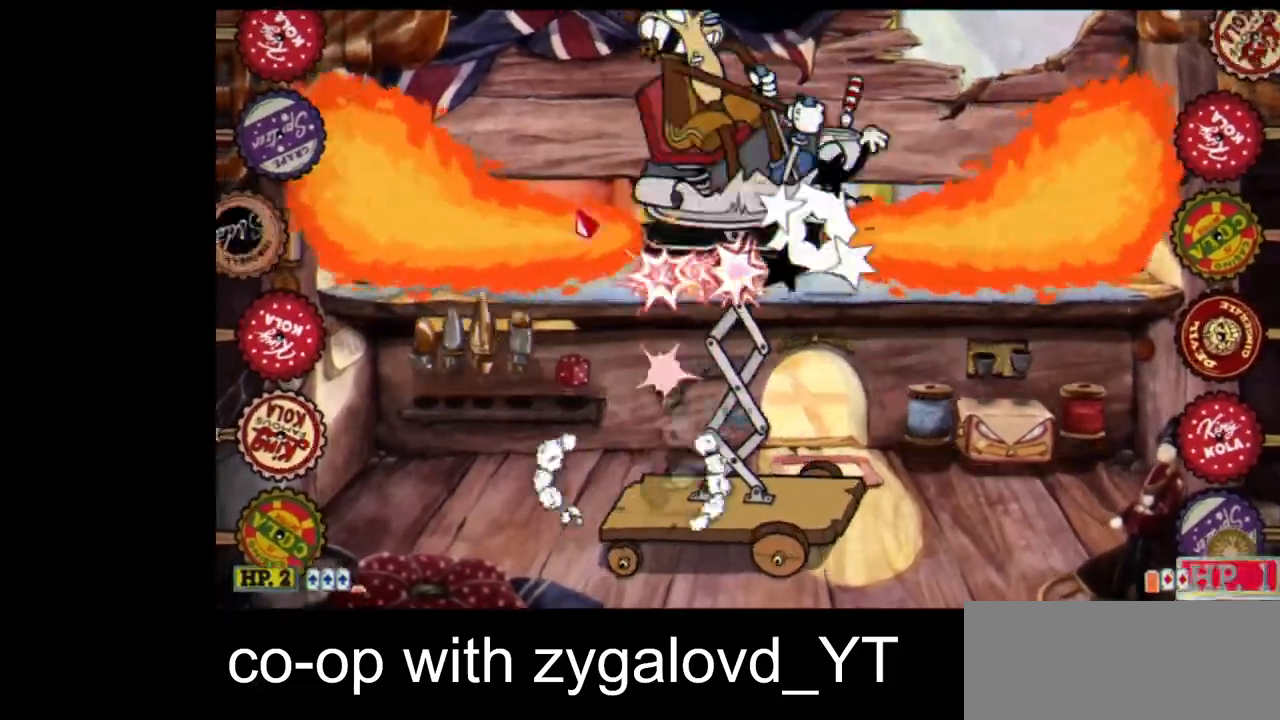
{"keys": ["ex", "shoot", "up", "weapon"], "events": [[33, "right", "up"], [100, "jump", "down"], [233, "jump", "up"], [267, "jump", "down"], [433, "jump", "up"], [467, "ex", "down"], [500, "weapon", "down"]]}
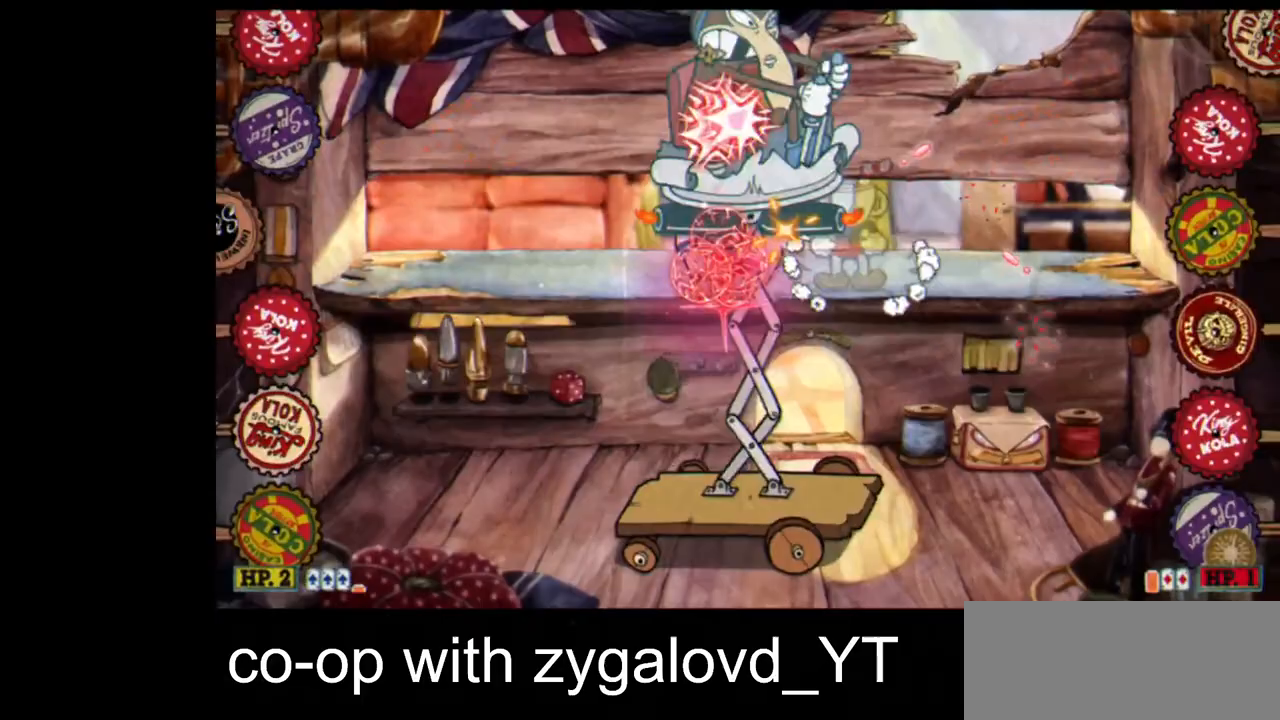
{"keys": ["left", "shoot"], "events": [[67, "weapon", "up"], [100, "ex", "up"], [167, "ex", "down"], [167, "weapon", "down"], [300, "ex", "up"], [300, "weapon", "up"], [400, "left", "down"], [433, "up", "up"]]}
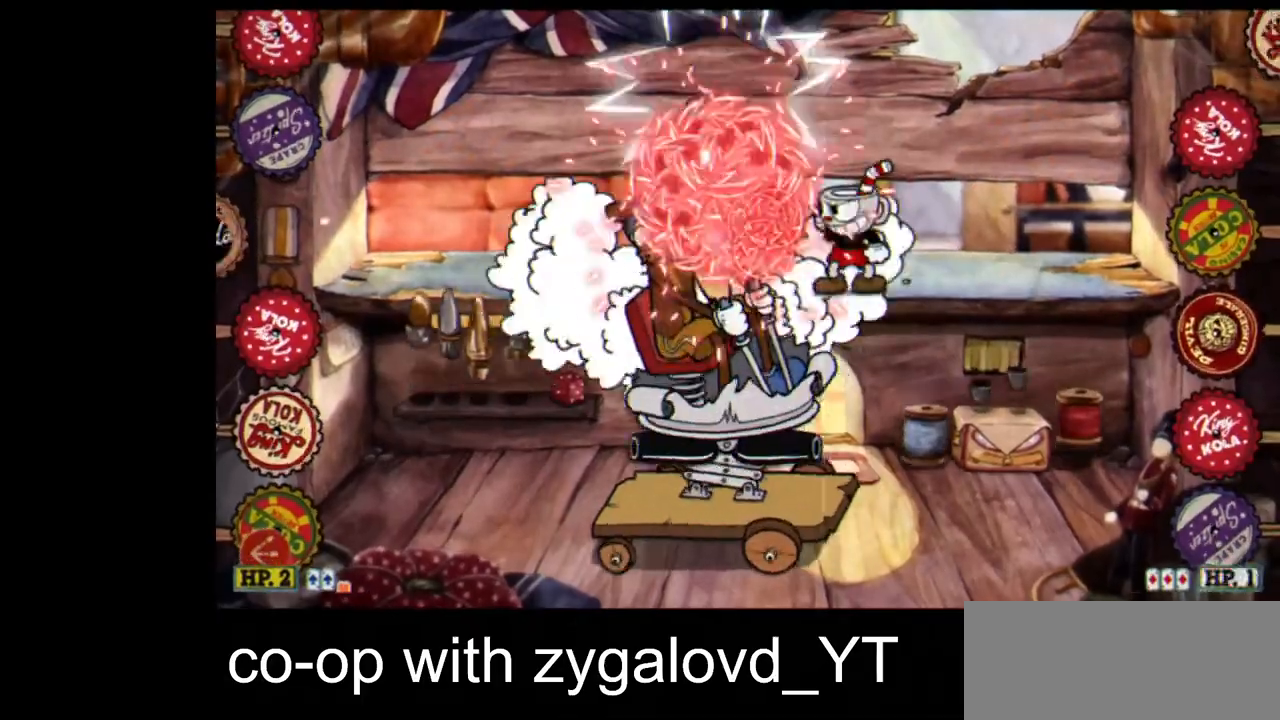
{"keys": ["left", "right", "shoot"], "events": [[500, "right", "down"]]}
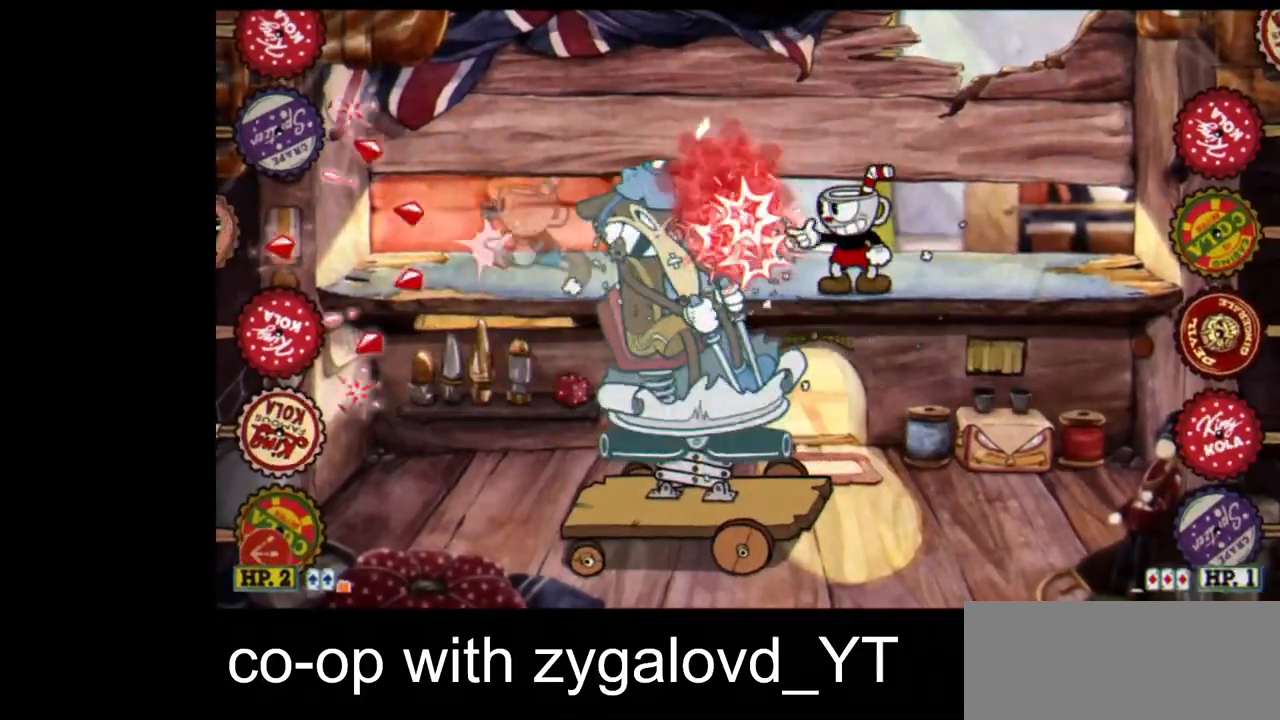
{"keys": ["down", "right", "shoot"], "events": [[33, "left", "up"], [33, "lock", "down"], [267, "lock", "up"], [267, "right", "up"], [333, "down", "down"], [367, "right", "down"]]}
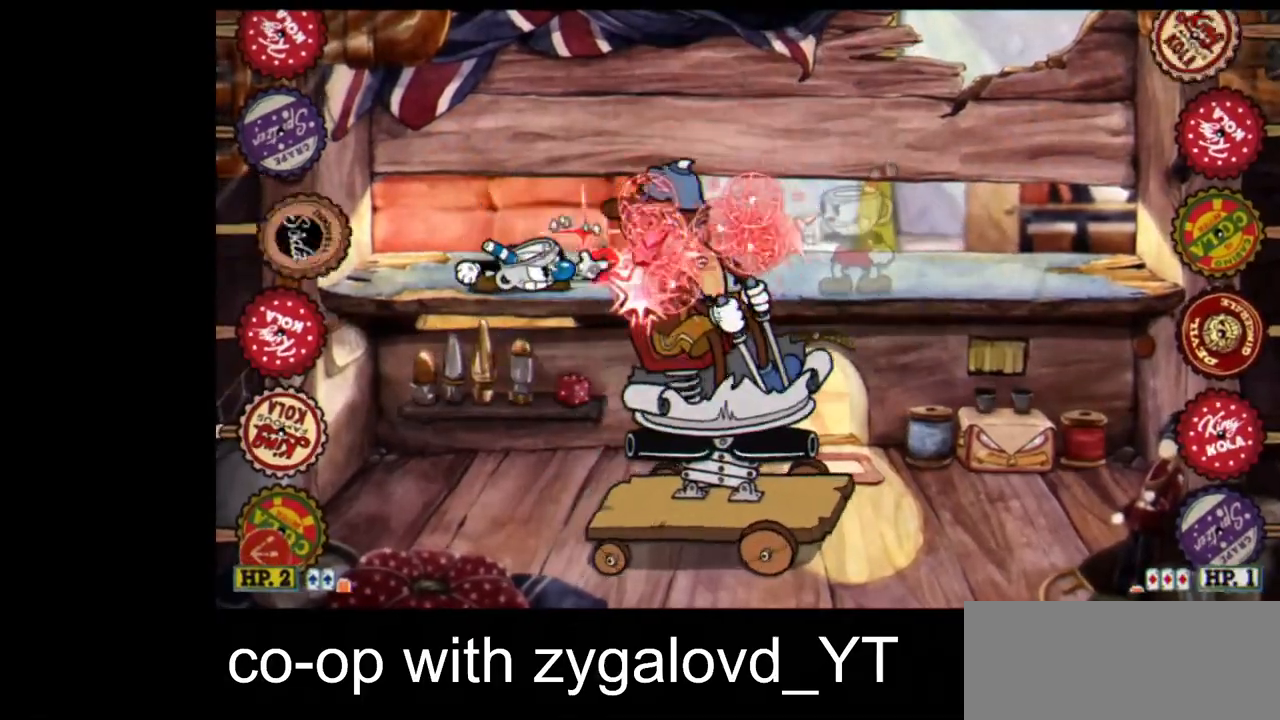
{"keys": ["down", "right", "shoot"], "events": [[233, "down", "up"], [300, "jump", "down"], [300, "right", "up"], [400, "down", "down"], [400, "right", "down"], [433, "jump", "up"]]}
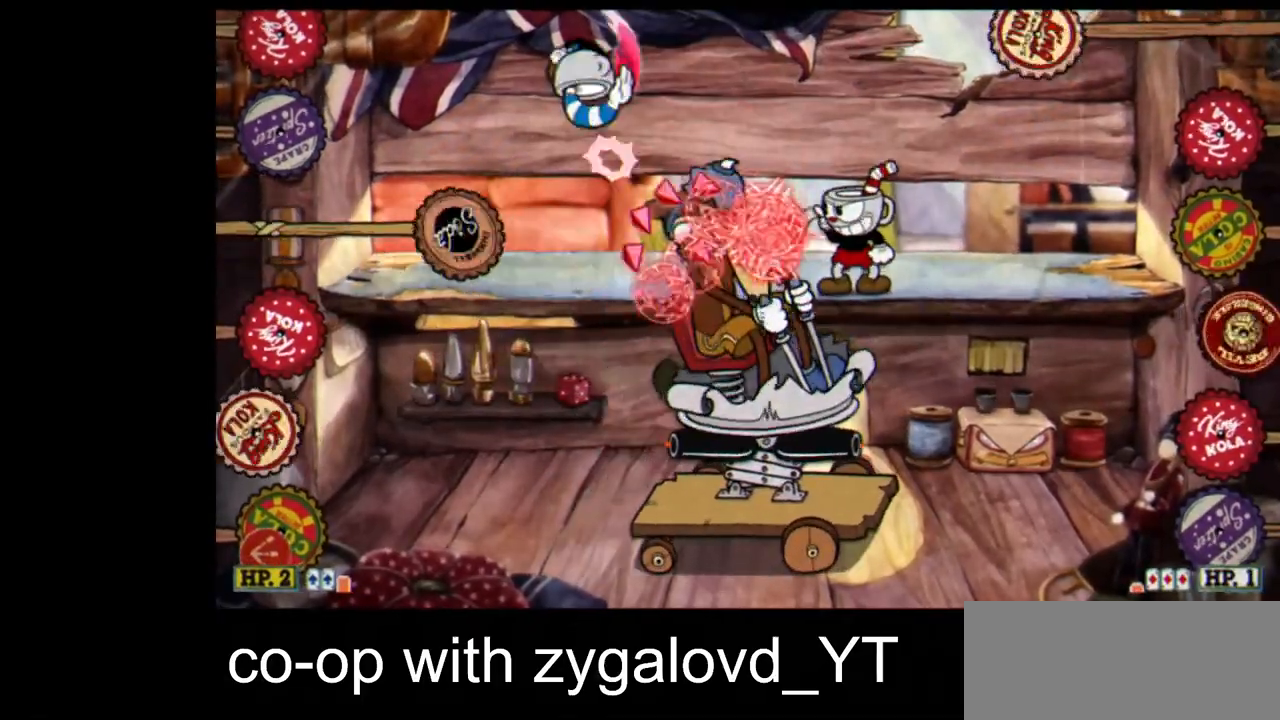
{"keys": ["down", "shoot"], "events": [[200, "jump", "down"], [367, "right", "up"], [467, "jump", "up"]]}
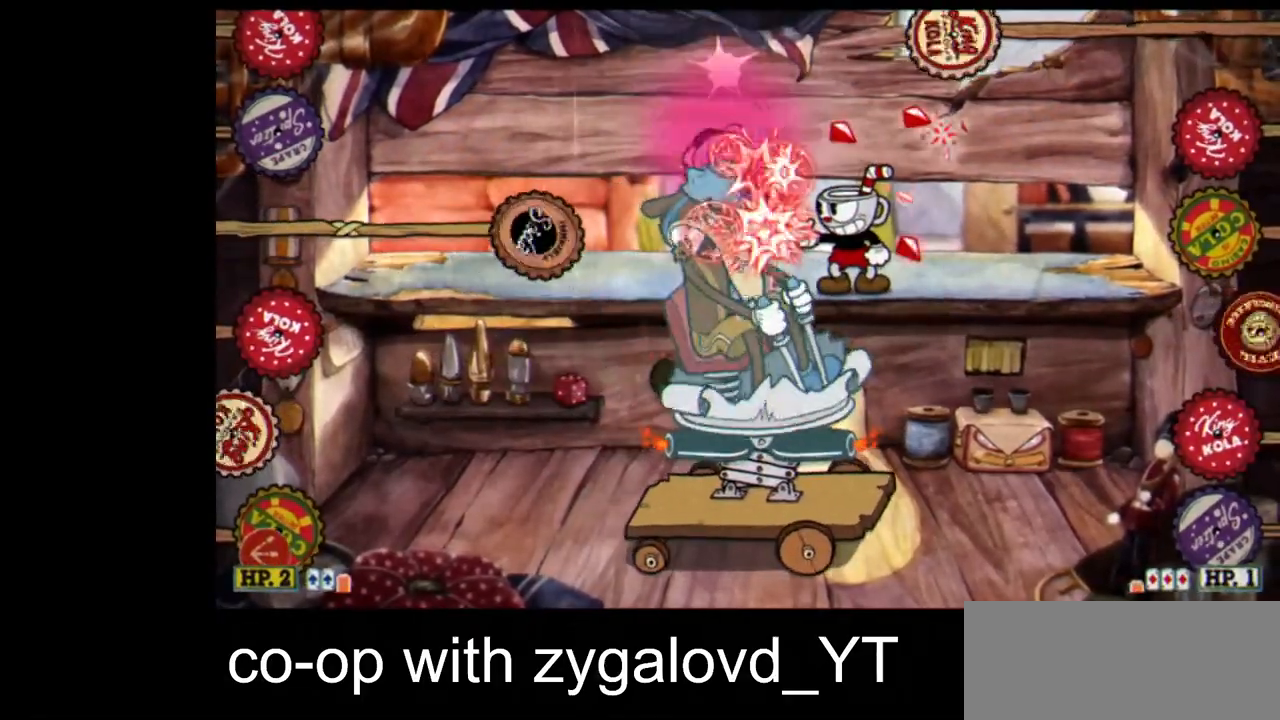
{"keys": ["down", "ex", "shoot", "weapon"], "events": [[433, "ex", "down"], [500, "weapon", "down"]]}
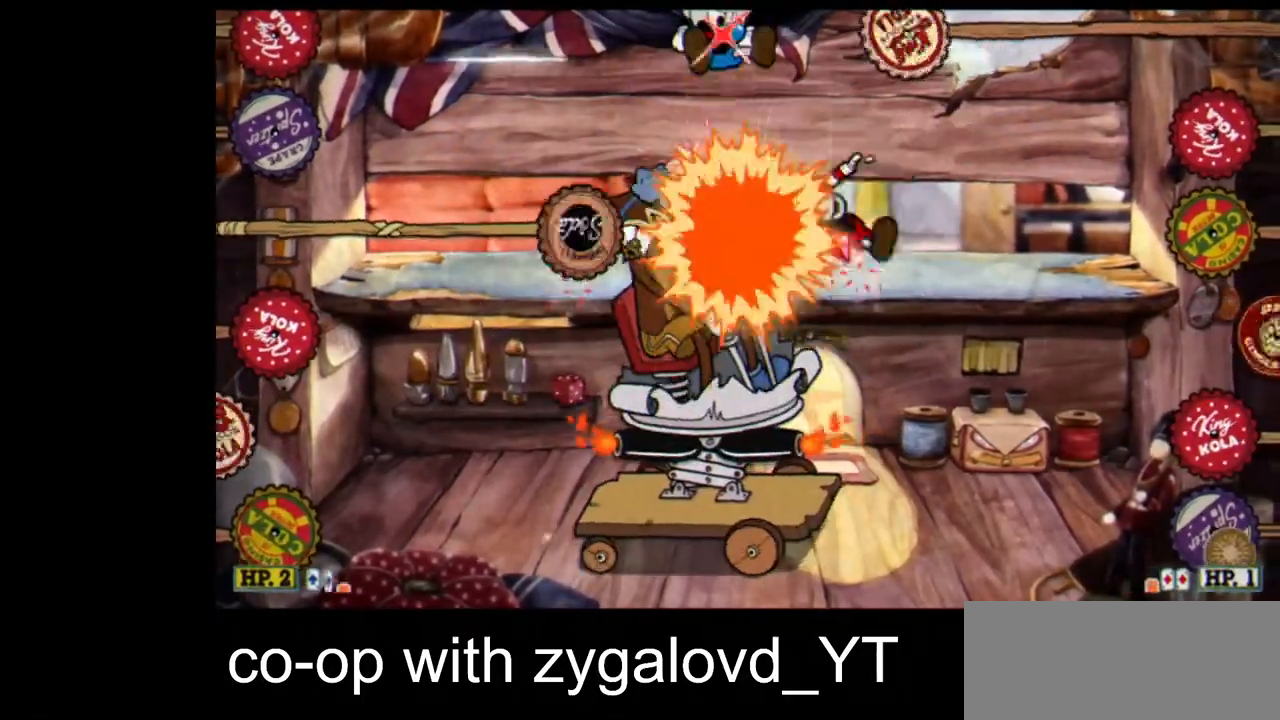
{"keys": ["shoot"], "events": [[100, "ex", "up"], [200, "weapon", "up"], [300, "weapon", "down"], [400, "down", "up"], [400, "weapon", "up"]]}
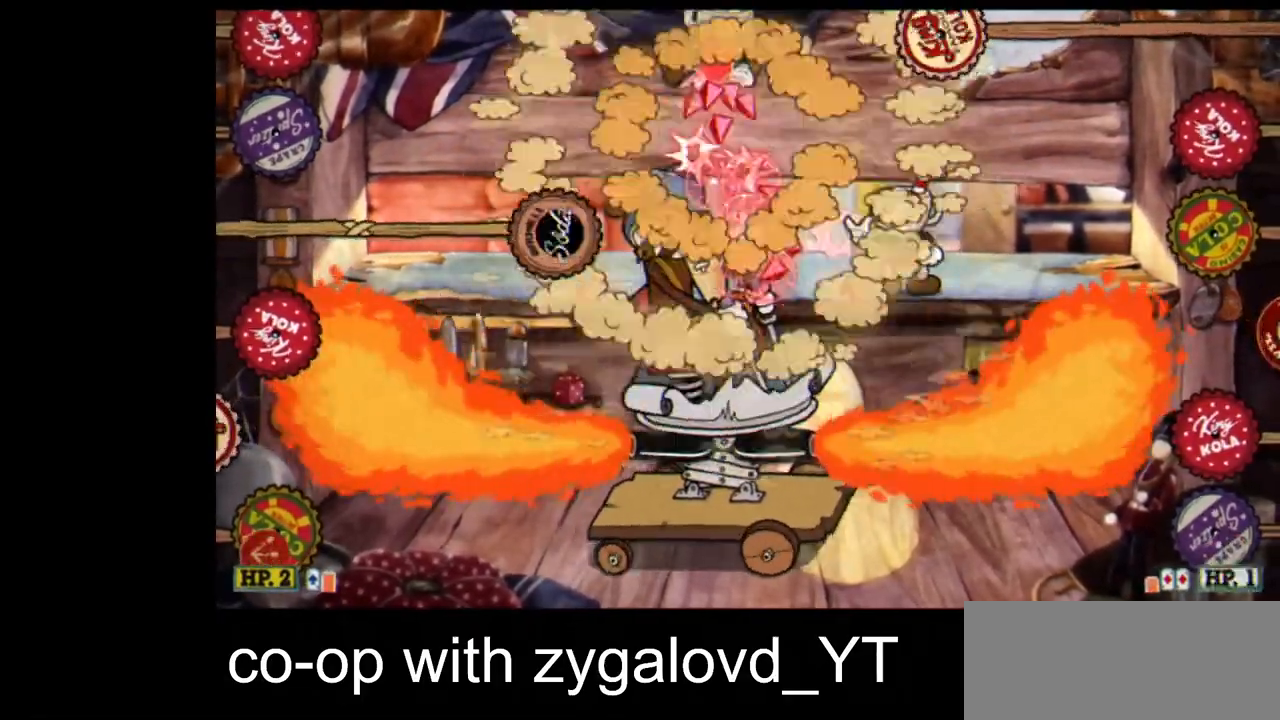
{"keys": ["lock", "right", "shoot"], "events": [[67, "left", "down"], [400, "right", "down"], [467, "left", "up"], [467, "lock", "down"]]}
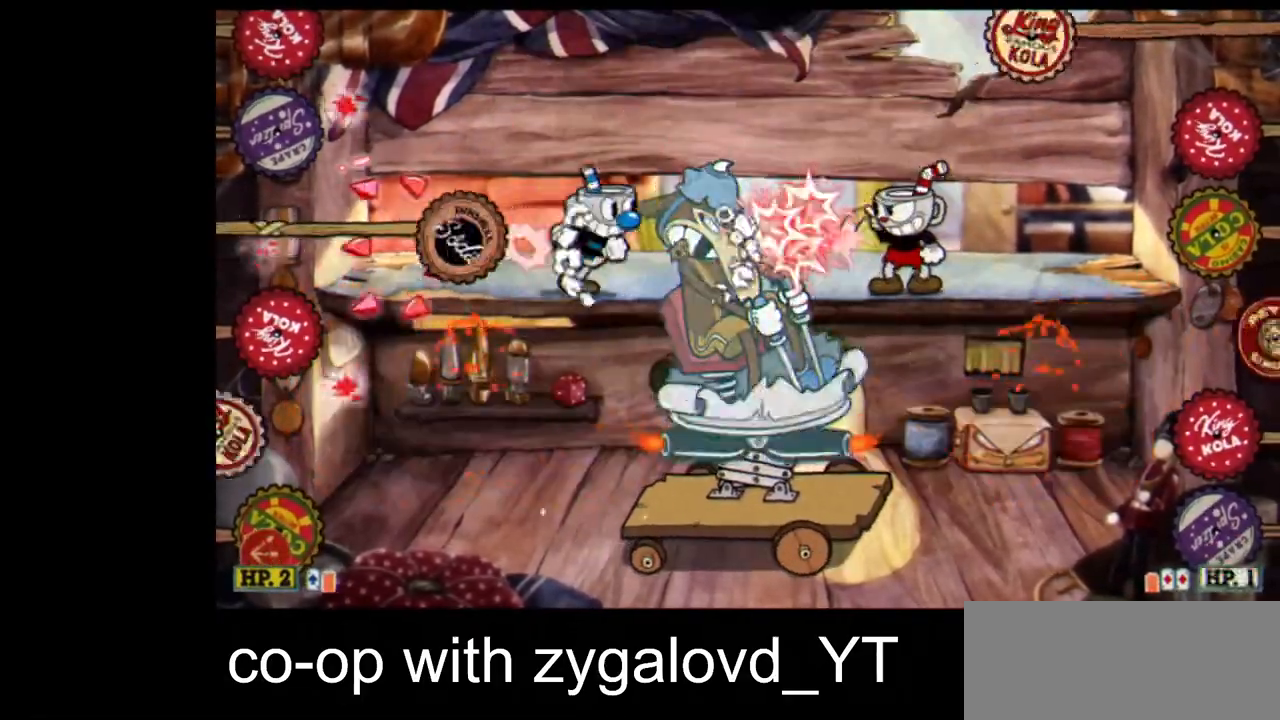
{"keys": ["shoot"], "events": [[100, "right", "up"], [200, "lock", "up"]]}
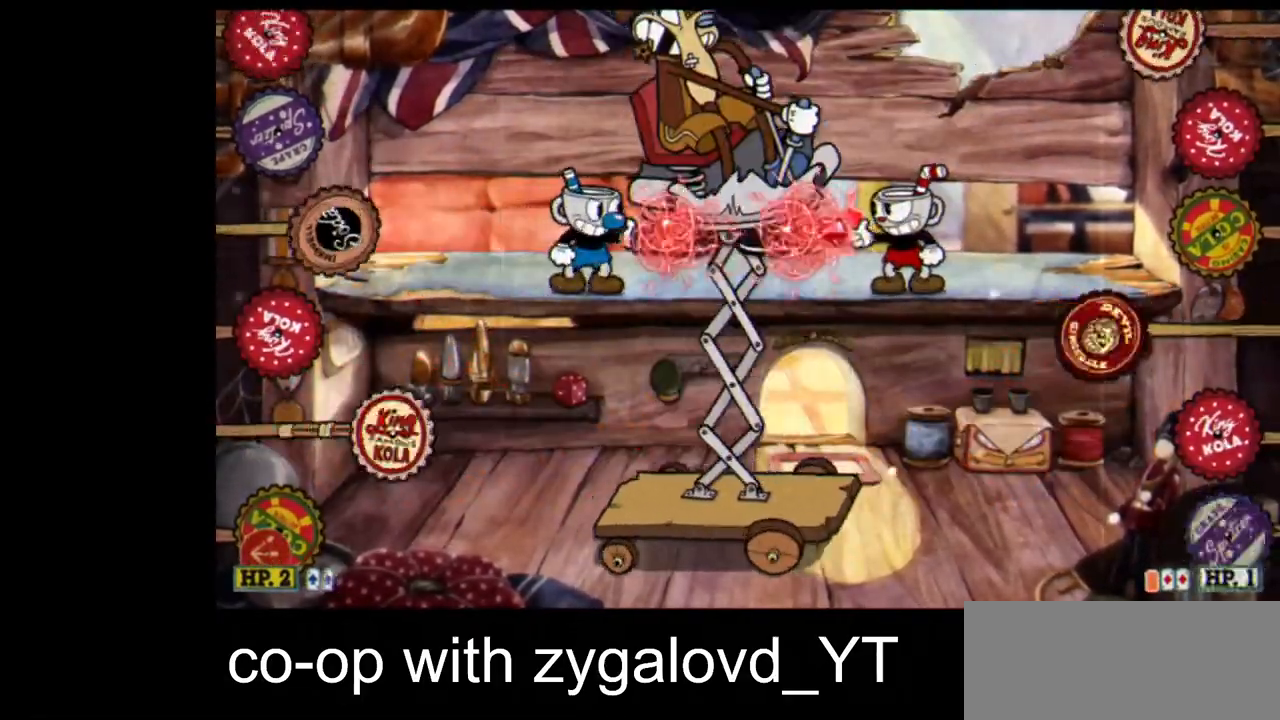
{"keys": ["shoot"], "events": []}
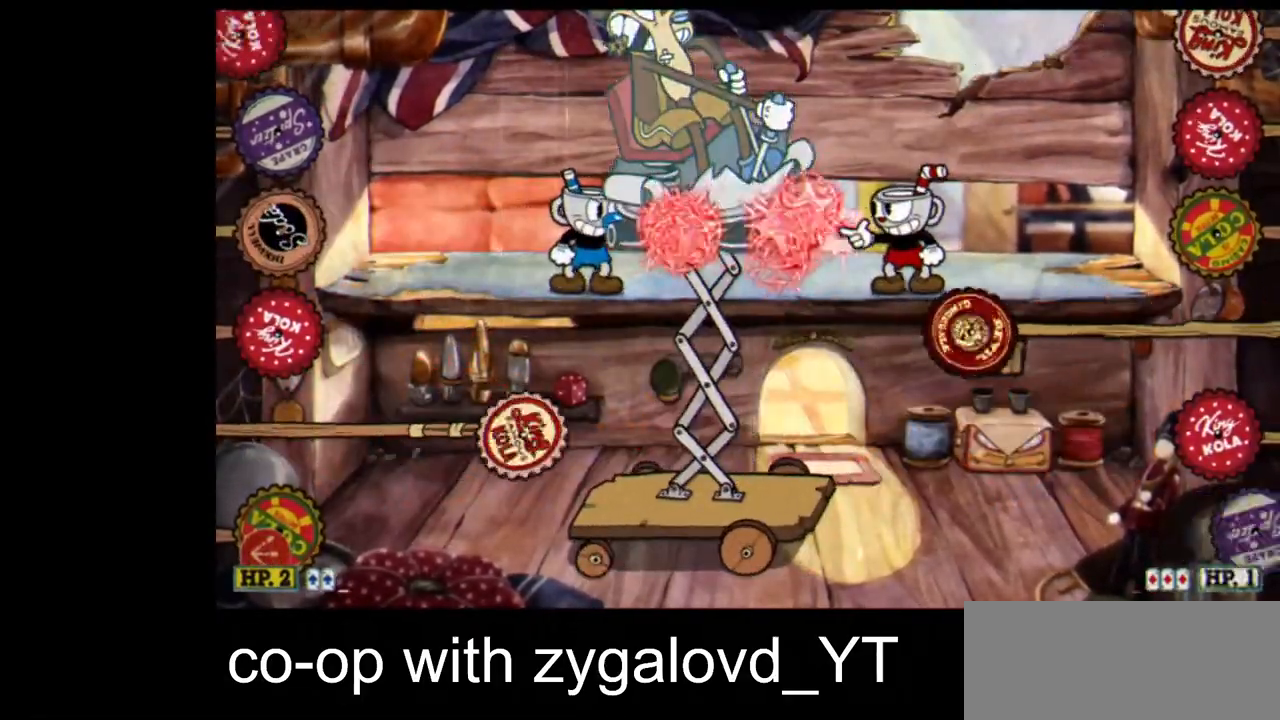
{"keys": ["shoot"], "events": []}
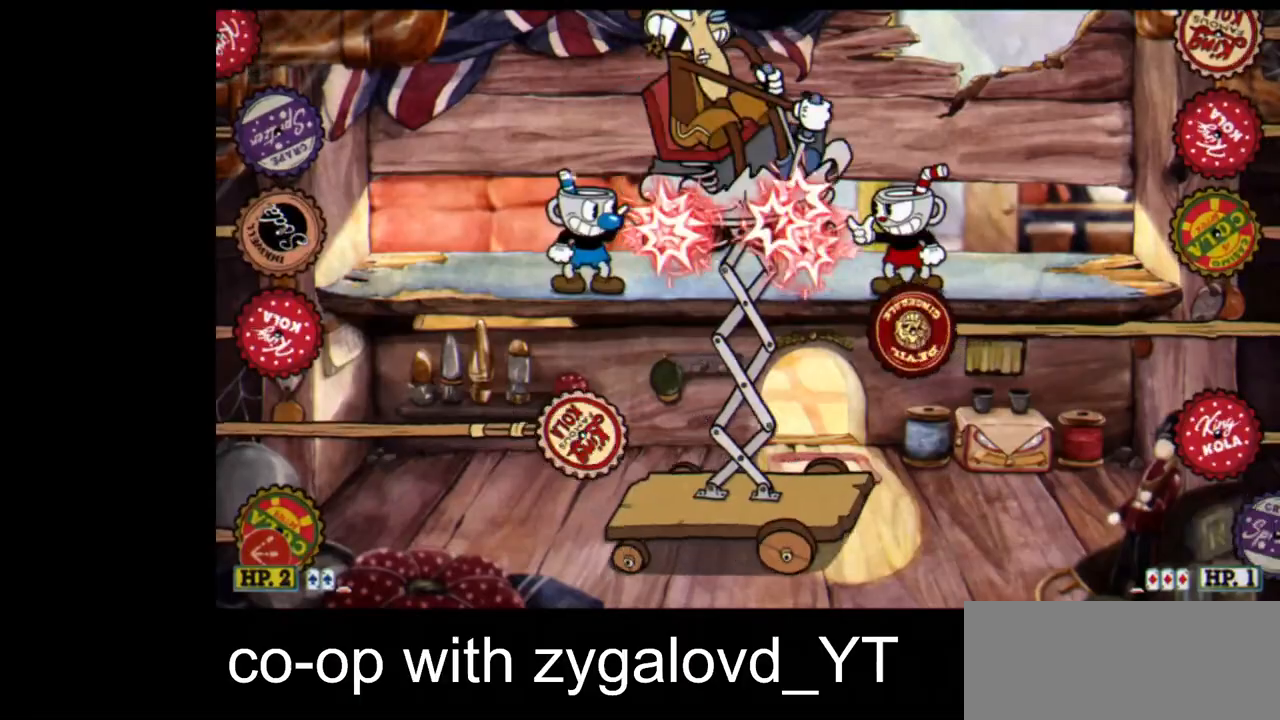
{"keys": ["shoot"], "events": []}
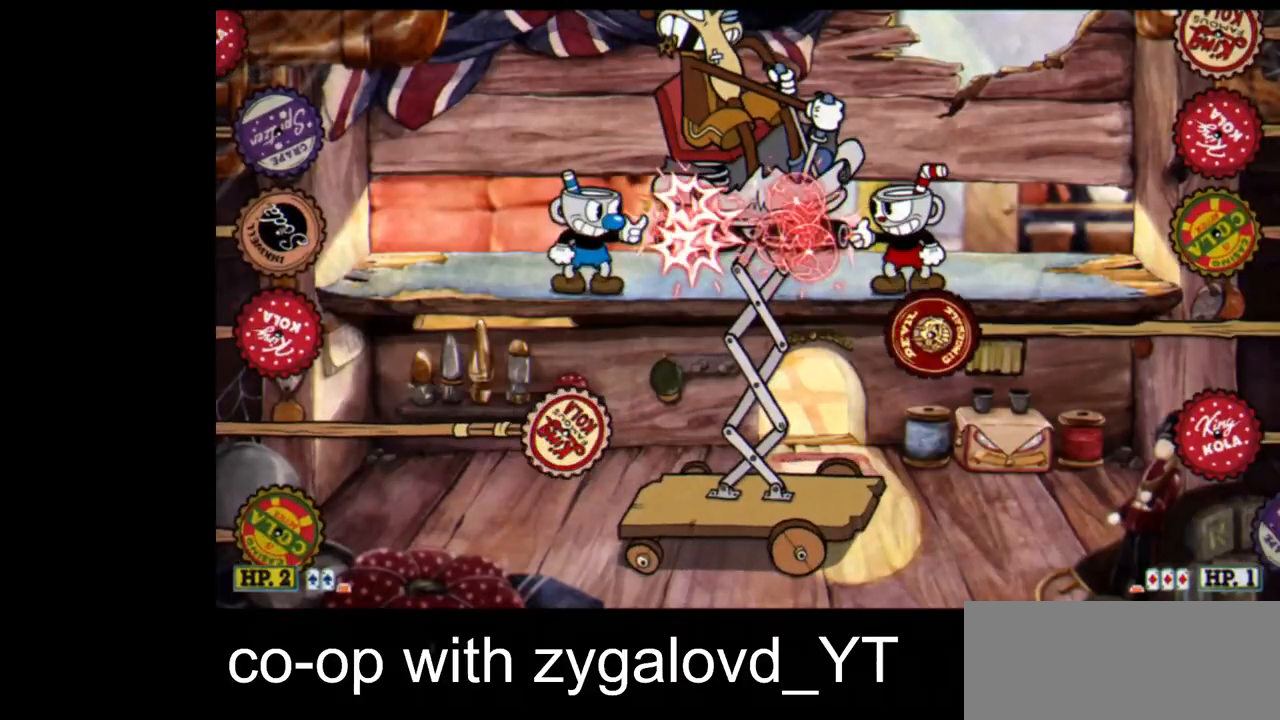
{"keys": ["shoot"], "events": [[333, "jump", "down"], [467, "jump", "up"]]}
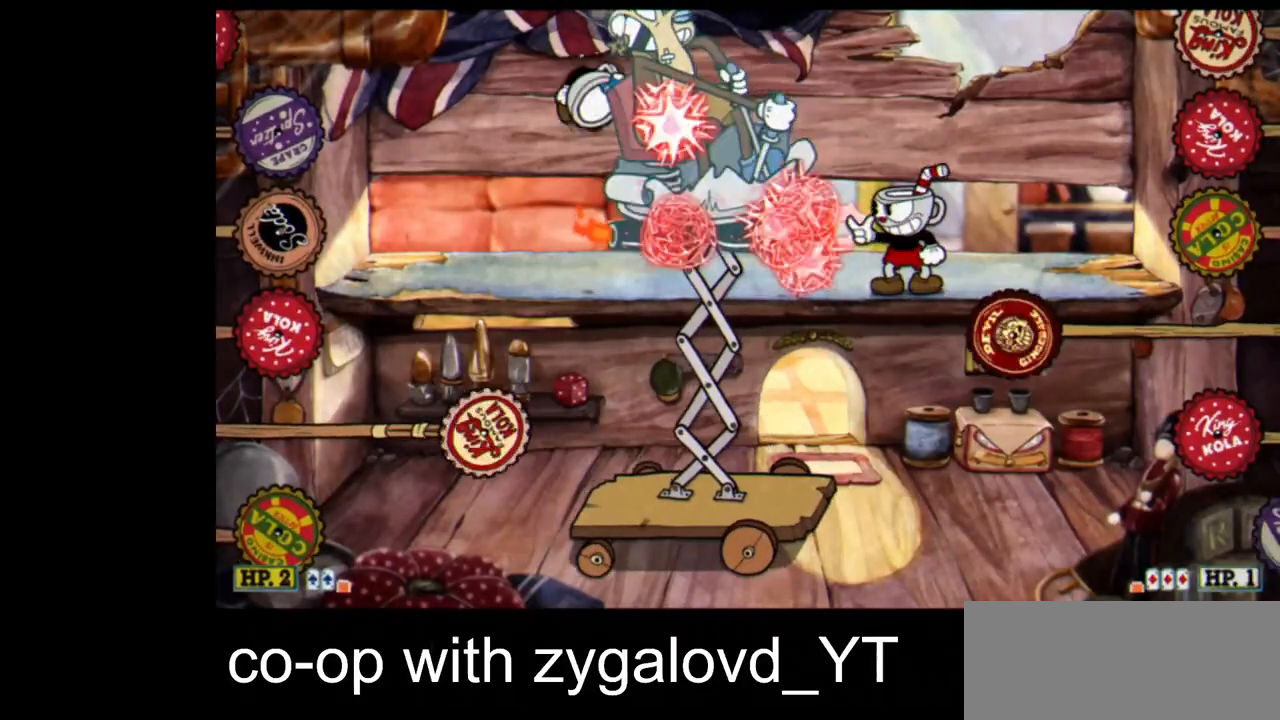
{"keys": ["jump", "shoot"], "events": [[300, "jump", "down"]]}
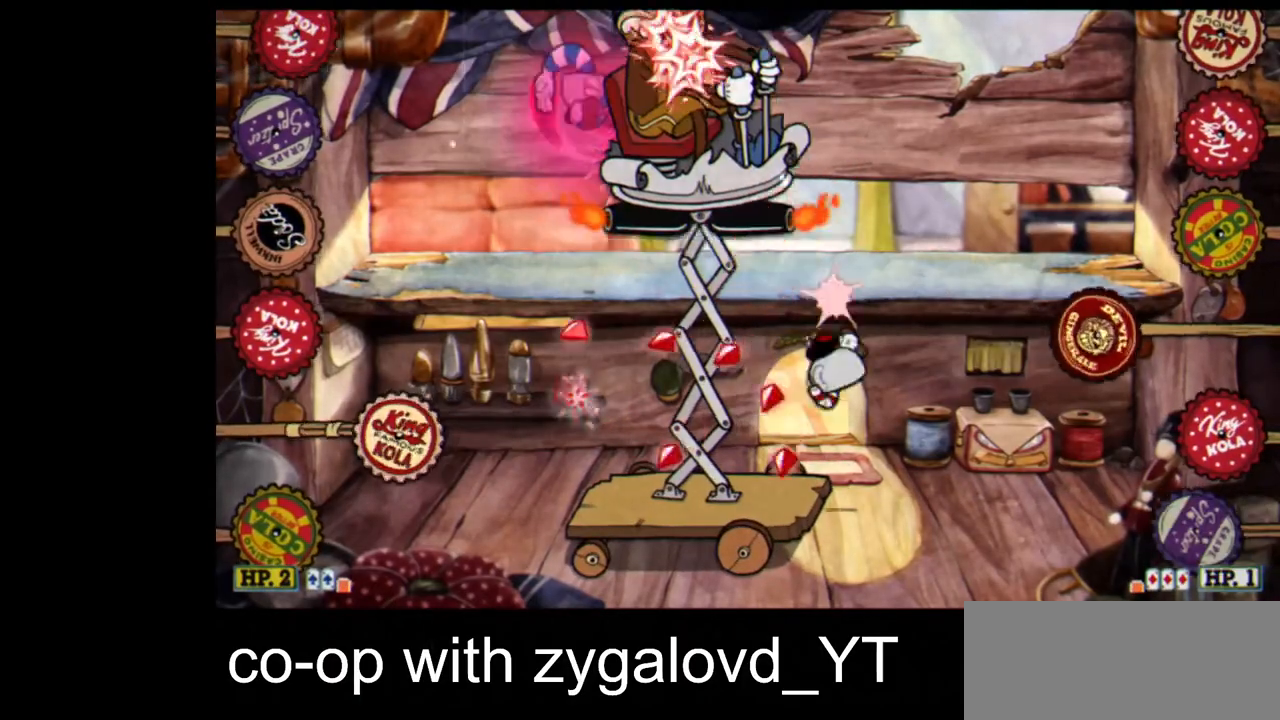
{"keys": ["shoot"], "events": [[100, "jump", "up"]]}
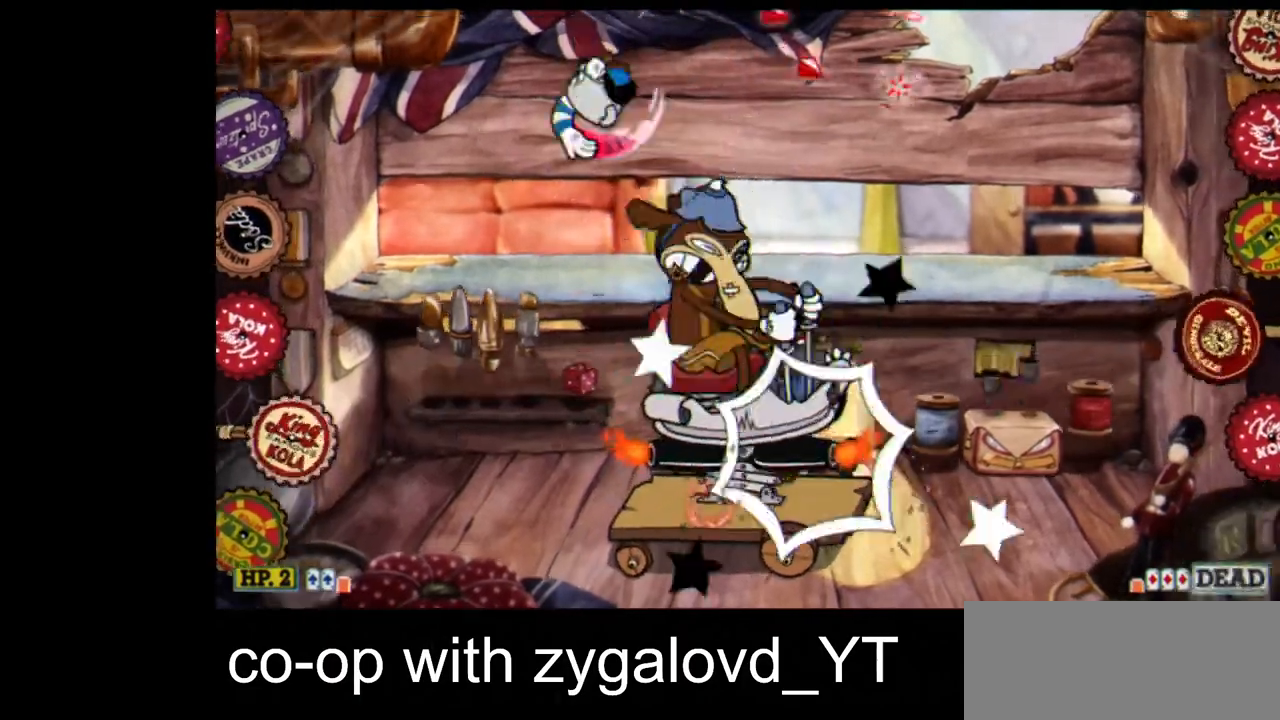
{"keys": ["down", "right", "shoot"], "events": [[67, "down", "down"], [233, "right", "down"], [300, "down", "up"], [433, "down", "down"]]}
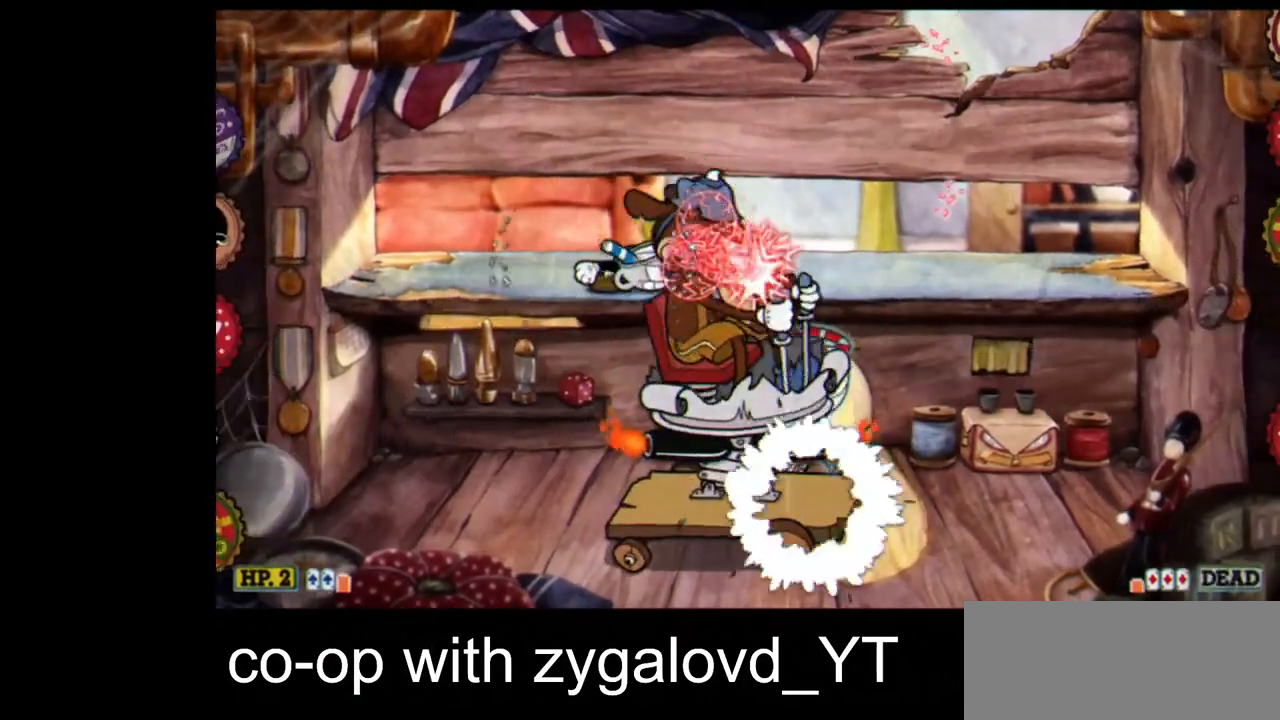
{"keys": ["down", "shoot"], "events": [[33, "down", "up"], [67, "down", "down"], [400, "right", "up"]]}
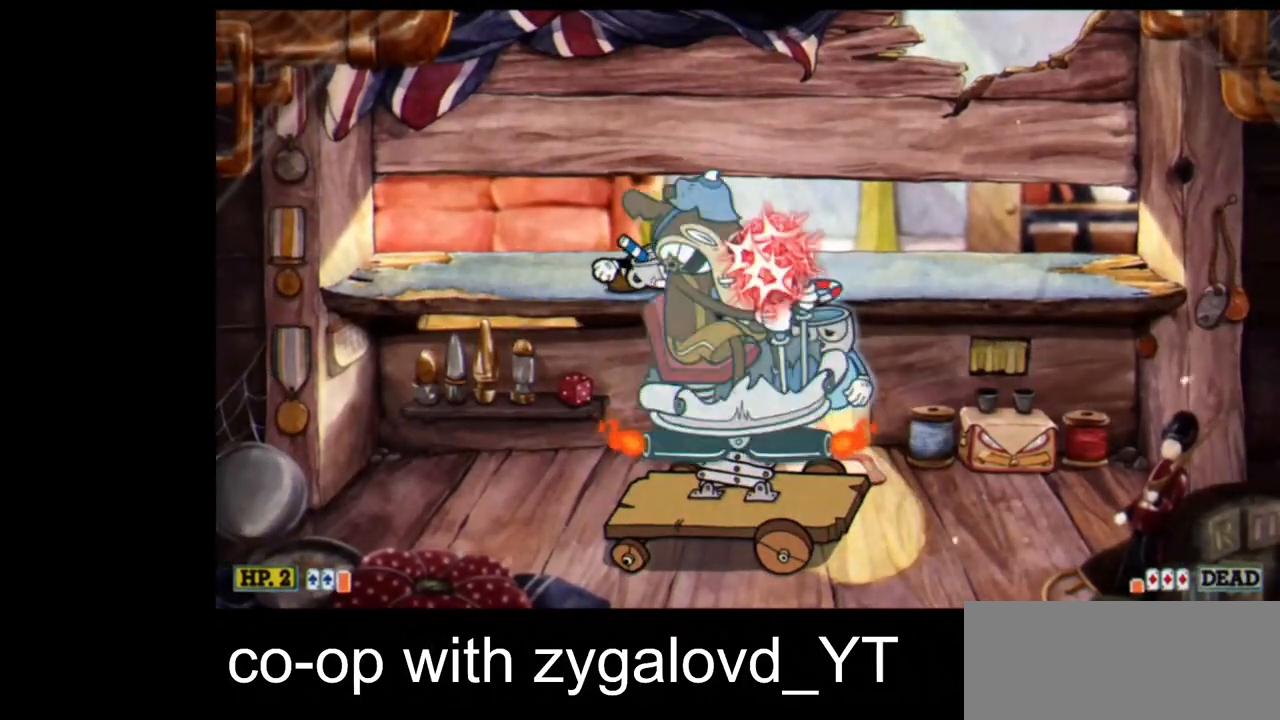
{"keys": ["right", "shoot"], "events": [[200, "jump", "down"], [267, "jump", "up"], [433, "right", "down"], [500, "down", "up"]]}
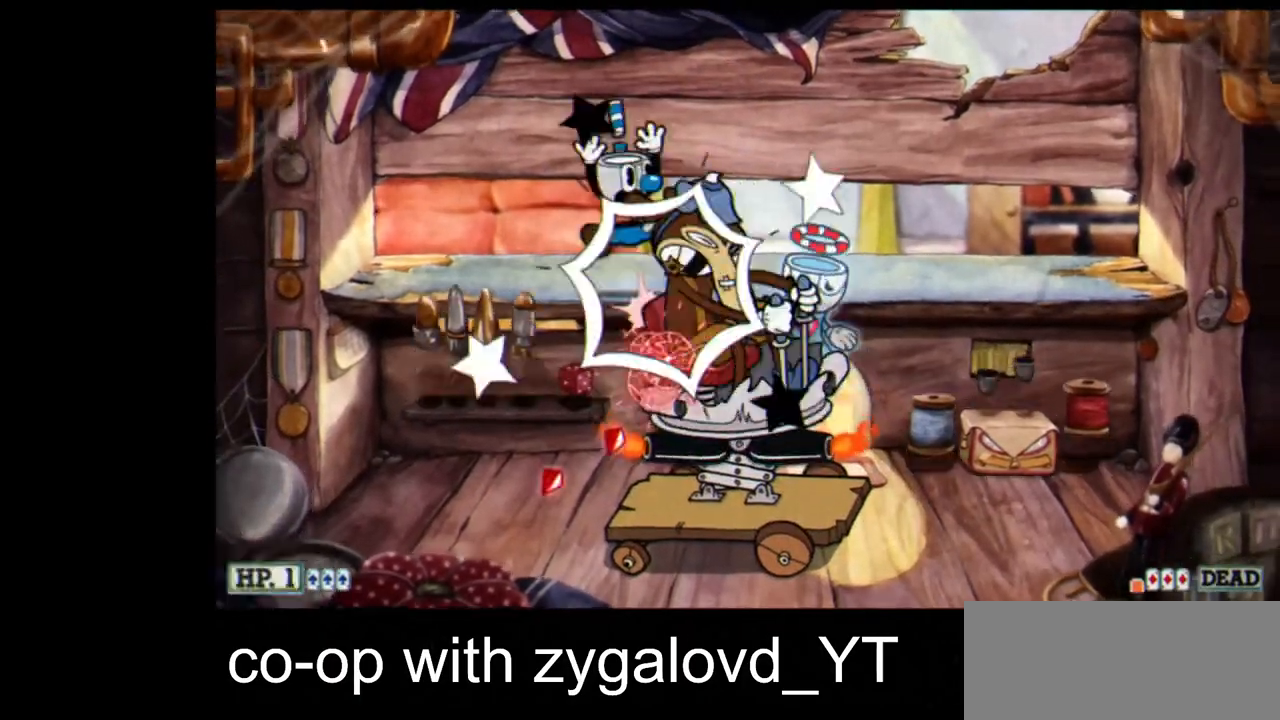
{"keys": ["jump", "right", "shoot", "up"], "events": [[67, "right", "up"], [233, "right", "down"], [300, "up", "down"], [400, "jump", "down"]]}
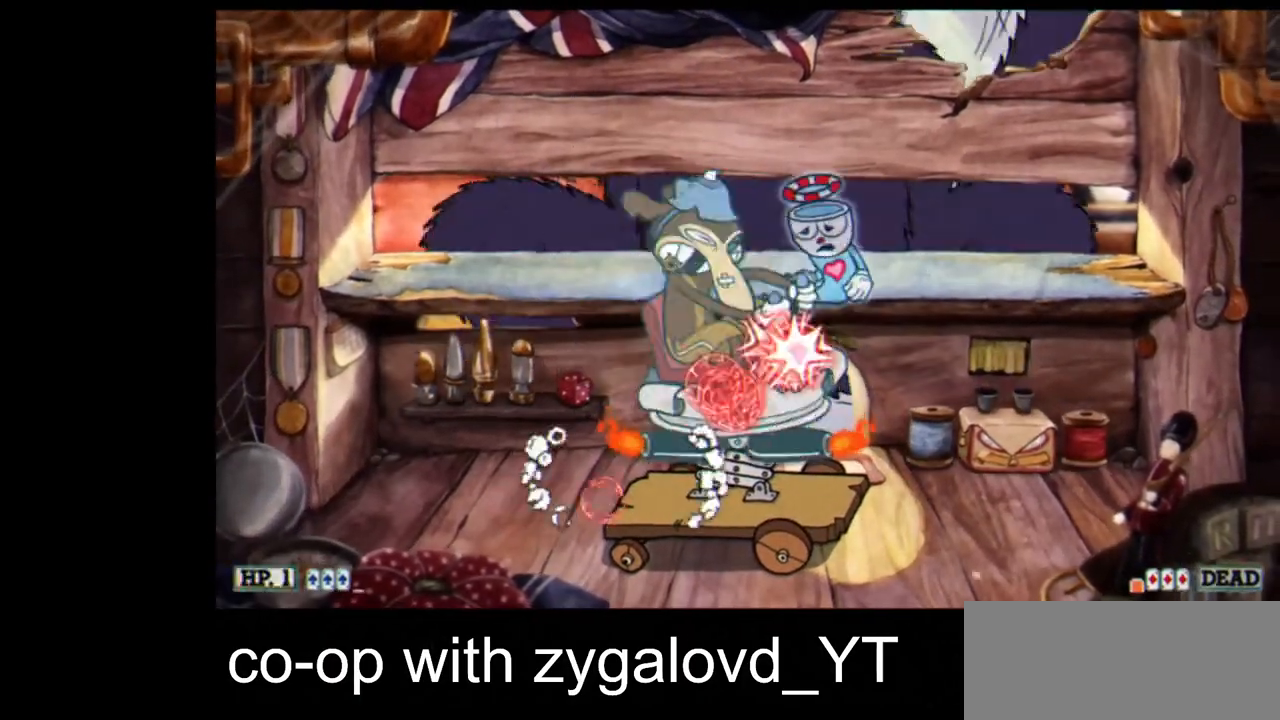
{"keys": ["down", "jump", "left", "shoot"], "events": [[33, "jump", "up"], [67, "jump", "down"], [67, "up", "up"], [167, "down", "down"], [200, "jump", "up"], [267, "jump", "down"], [400, "jump", "up"], [467, "jump", "down"], [467, "left", "down"], [467, "right", "up"]]}
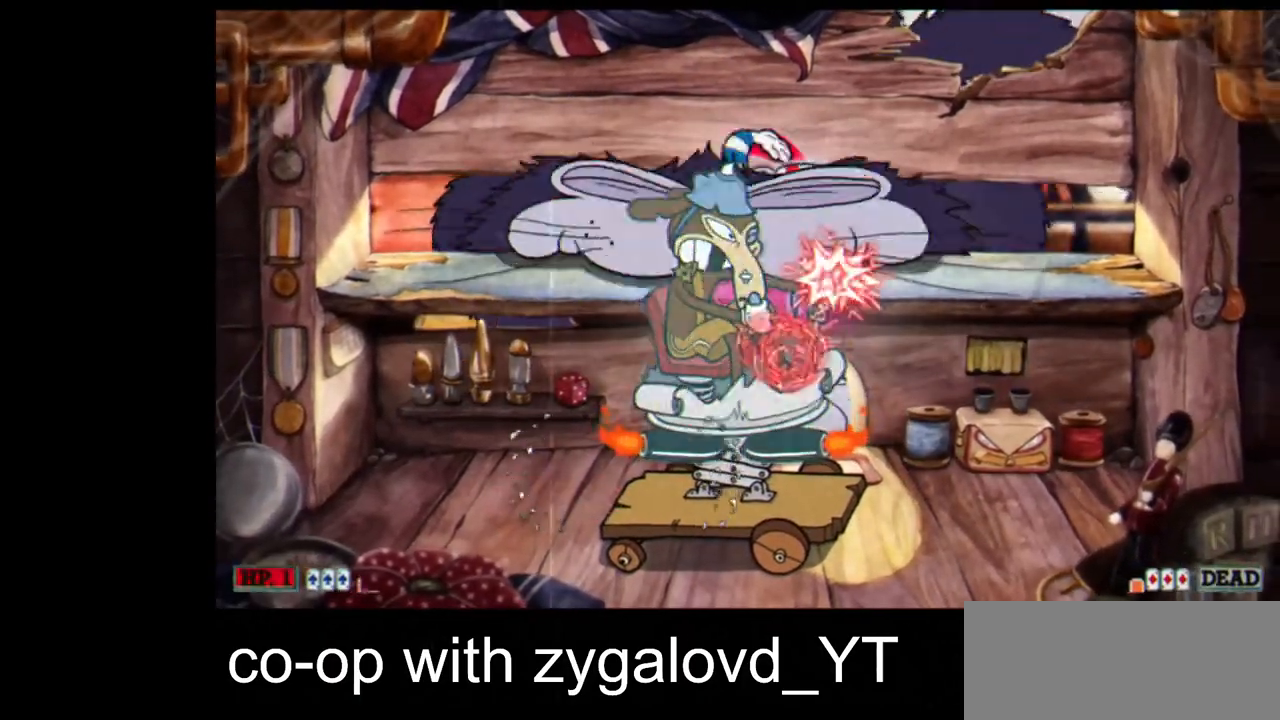
{"keys": ["down", "jump", "right", "shoot"], "events": [[100, "jump", "up"], [233, "left", "up"], [433, "jump", "down"], [433, "right", "down"]]}
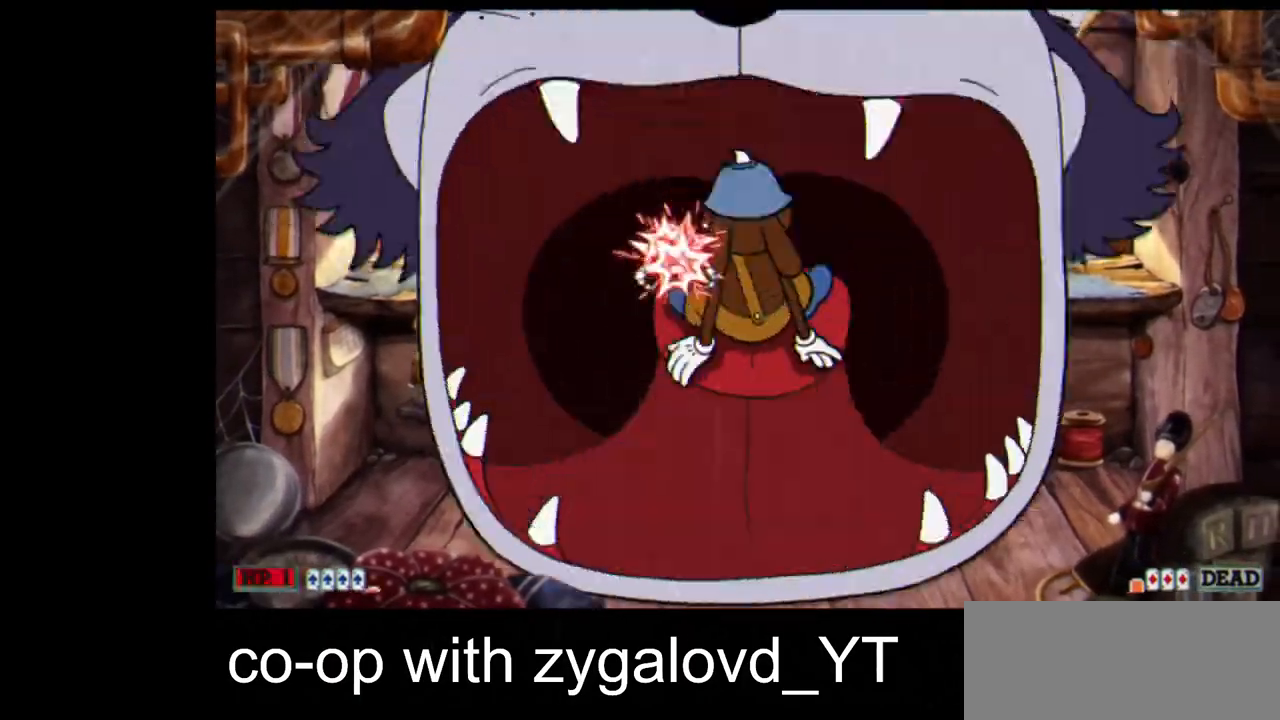
{"keys": ["jump", "shoot", "up"], "events": [[67, "jump", "up"], [67, "right", "up"], [100, "jump", "down"], [200, "jump", "up"], [233, "jump", "down"], [300, "up", "down"], [333, "down", "up"], [400, "jump", "up"], [433, "jump", "down"]]}
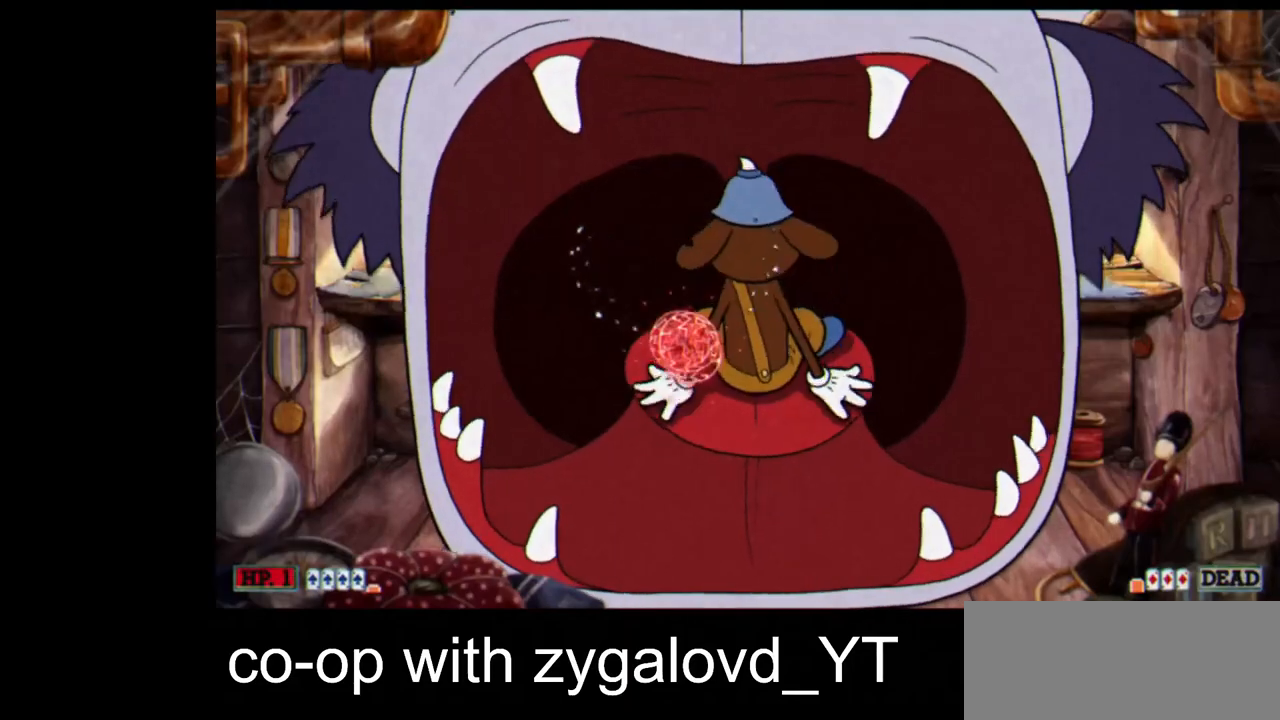
{"keys": ["shoot", "up"], "events": [[33, "jump", "up"], [133, "jump", "down"], [200, "jump", "up"], [267, "jump", "down"], [400, "jump", "up"]]}
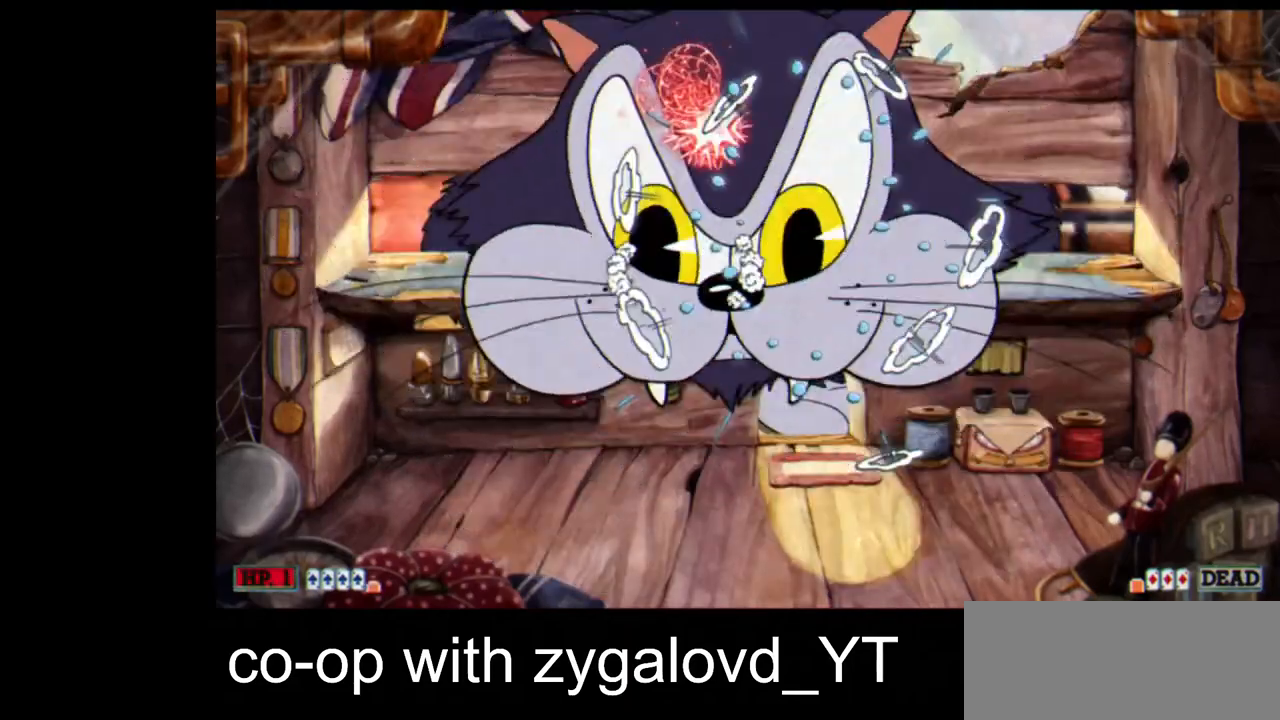
{"keys": ["jump", "shoot", "up"], "events": [[267, "jump", "down"], [367, "jump", "up"], [400, "jump", "down"]]}
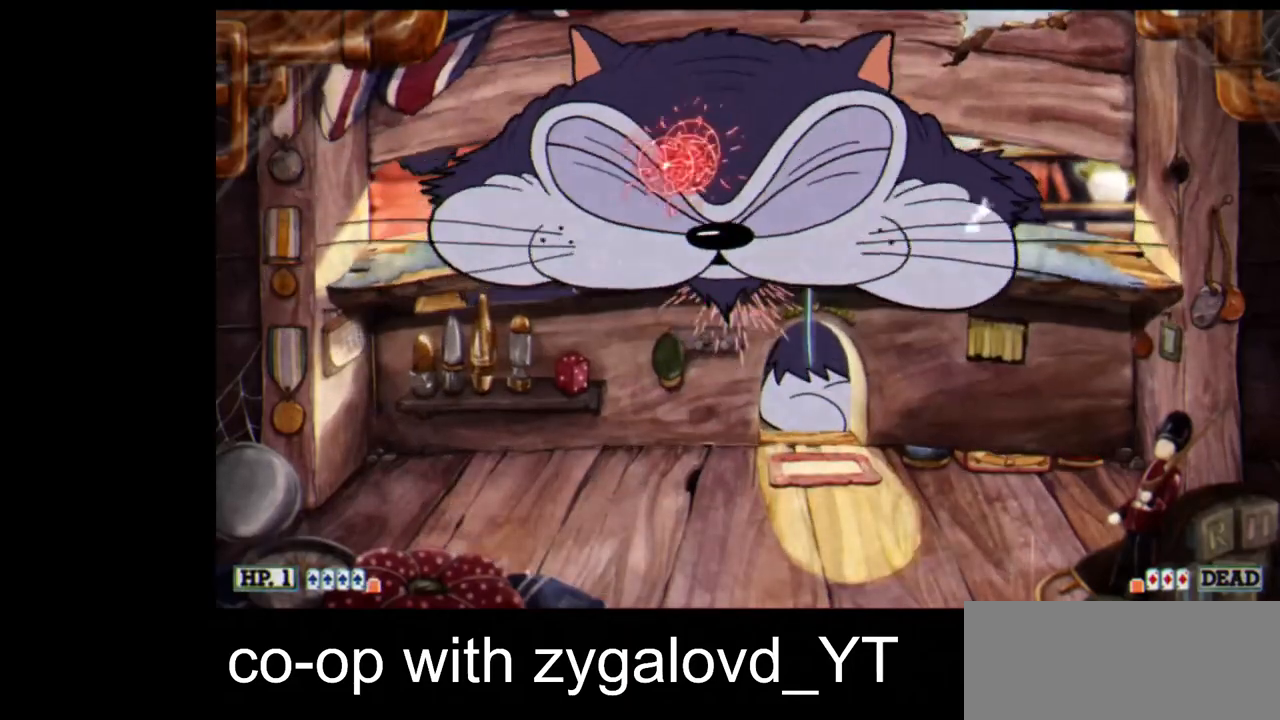
{"keys": ["jump", "shoot", "up"], "events": [[67, "jump", "up"], [100, "jump", "down"], [400, "jump", "up"], [433, "jump", "down"]]}
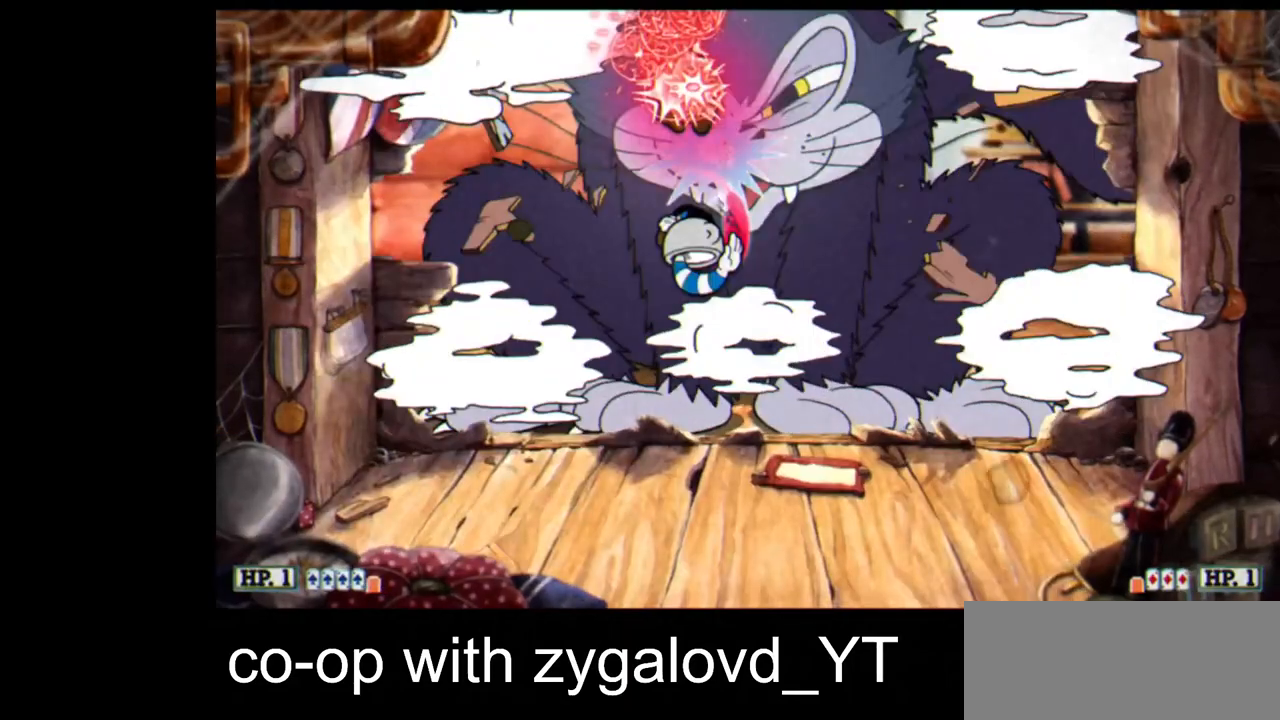
{"keys": ["jump", "shoot", "up"], "events": [[67, "jump", "up"], [133, "jump", "down"], [267, "jump", "up"], [300, "jump", "down"], [400, "jump", "up"], [433, "jump", "down"]]}
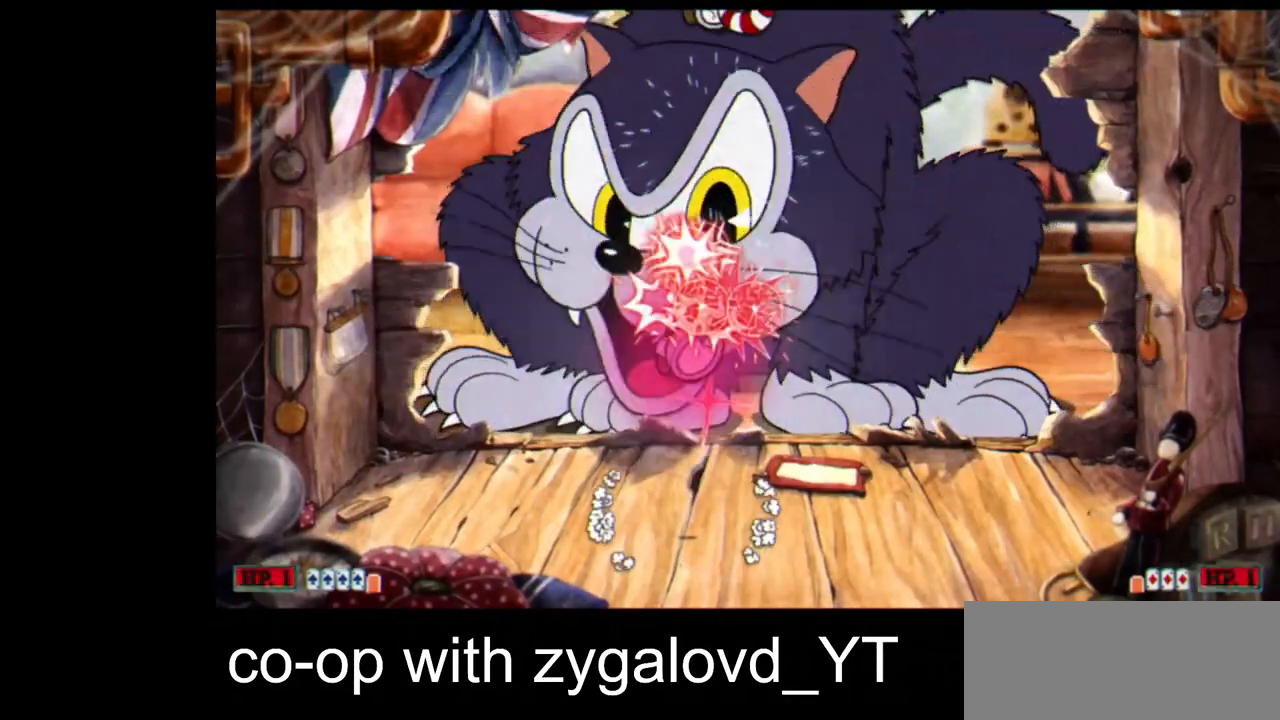
{"keys": ["down", "shoot", "up"], "events": [[33, "jump", "up"], [133, "jump", "down"], [233, "jump", "up"], [267, "down", "down"], [267, "up", "up"], [500, "up", "down"]]}
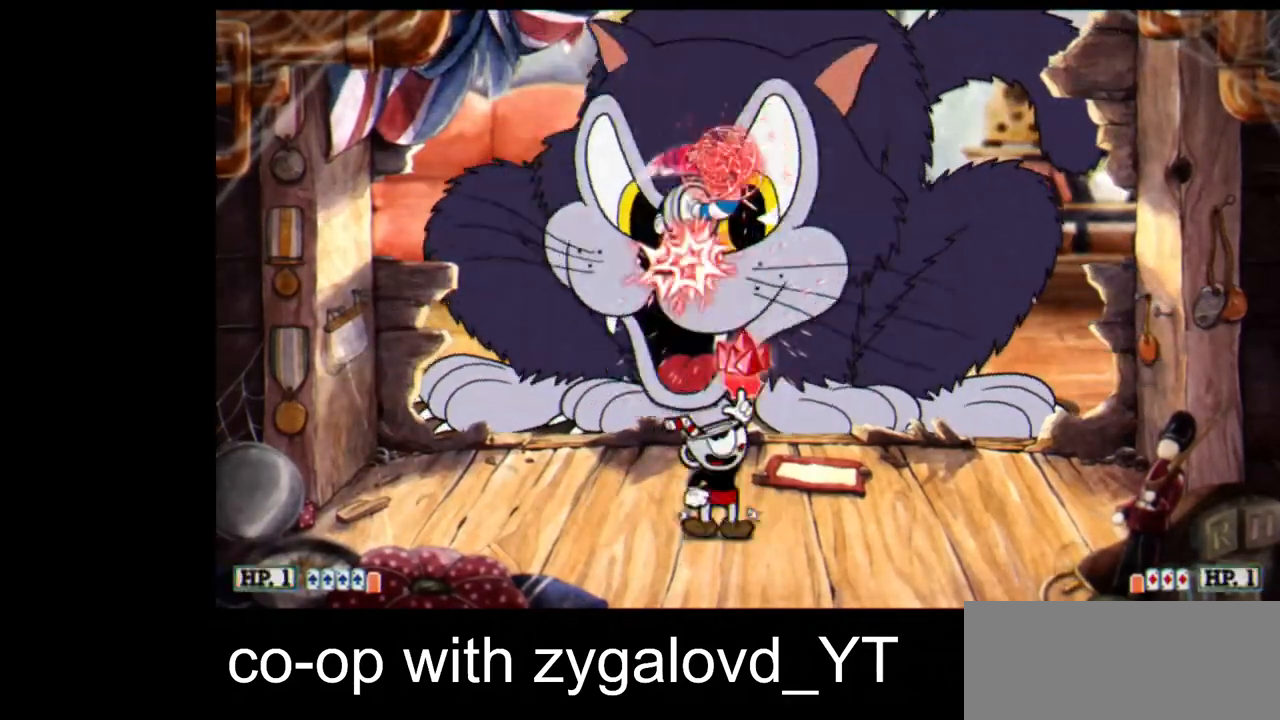
{"keys": ["jump", "right", "shoot", "up"], "events": [[67, "down", "up"], [300, "jump", "down"], [400, "jump", "up"], [433, "right", "down"], [467, "jump", "down"]]}
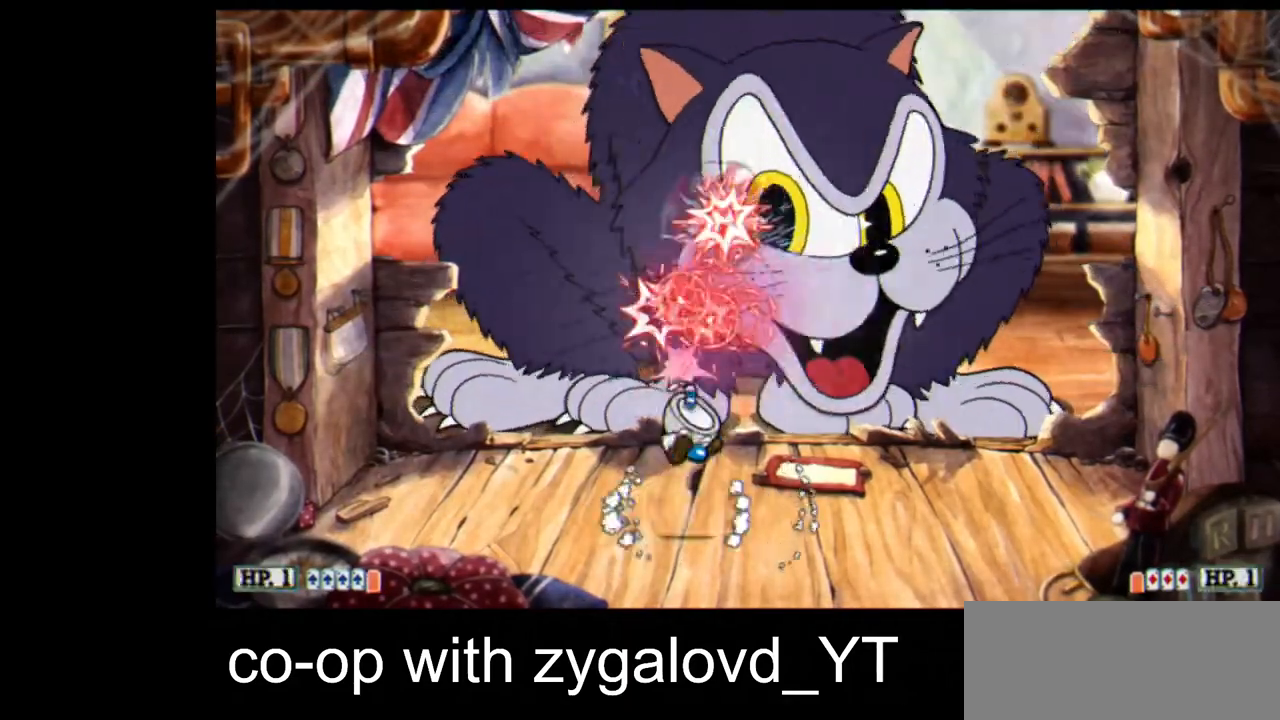
{"keys": ["shoot", "up"], "events": [[67, "right", "up"], [167, "jump", "up"]]}